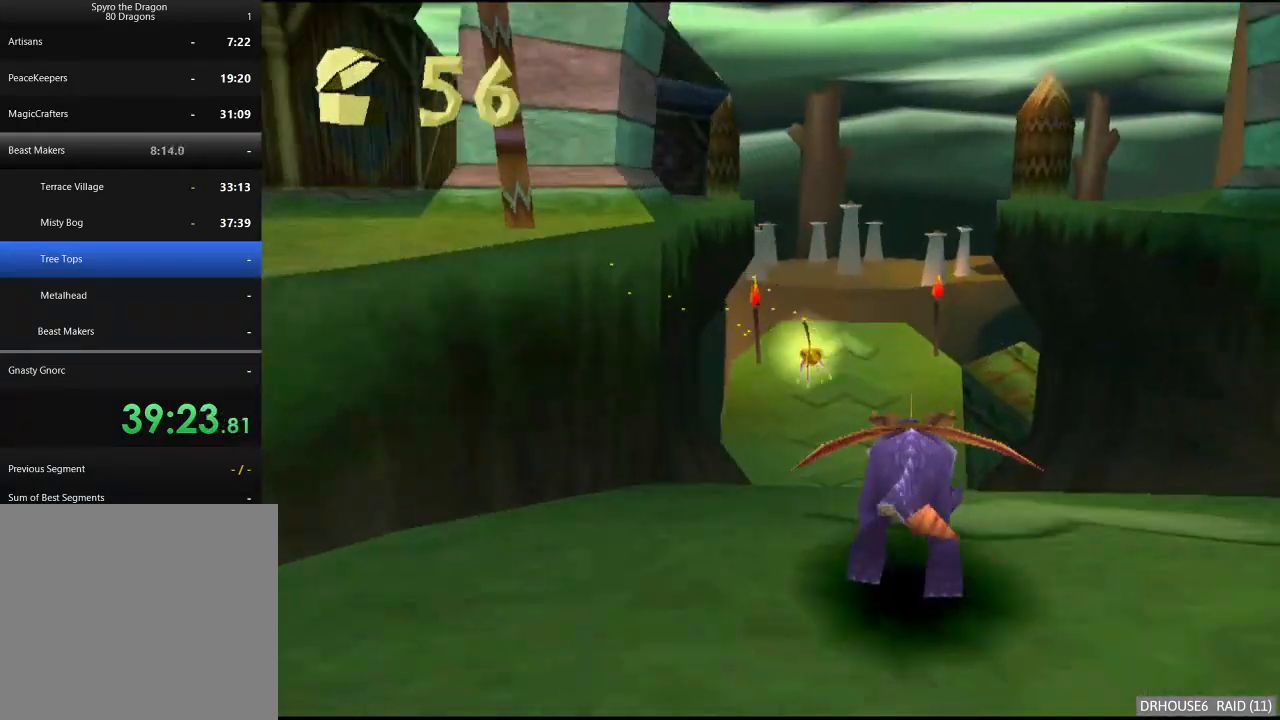
Gameplay with a controller (Xbox layout); each line is a JSON object with the inputs held at the frame after it. "events" lists button and stick changes between this image and that frame as [ms after this image, input, new state], when the widget could be followed in between.
{"buttons": ["X"], "left_stick": "center", "right_stick": "center", "events": [[200, "left_stick", "up-left"], [333, "left_stick", "center"]]}
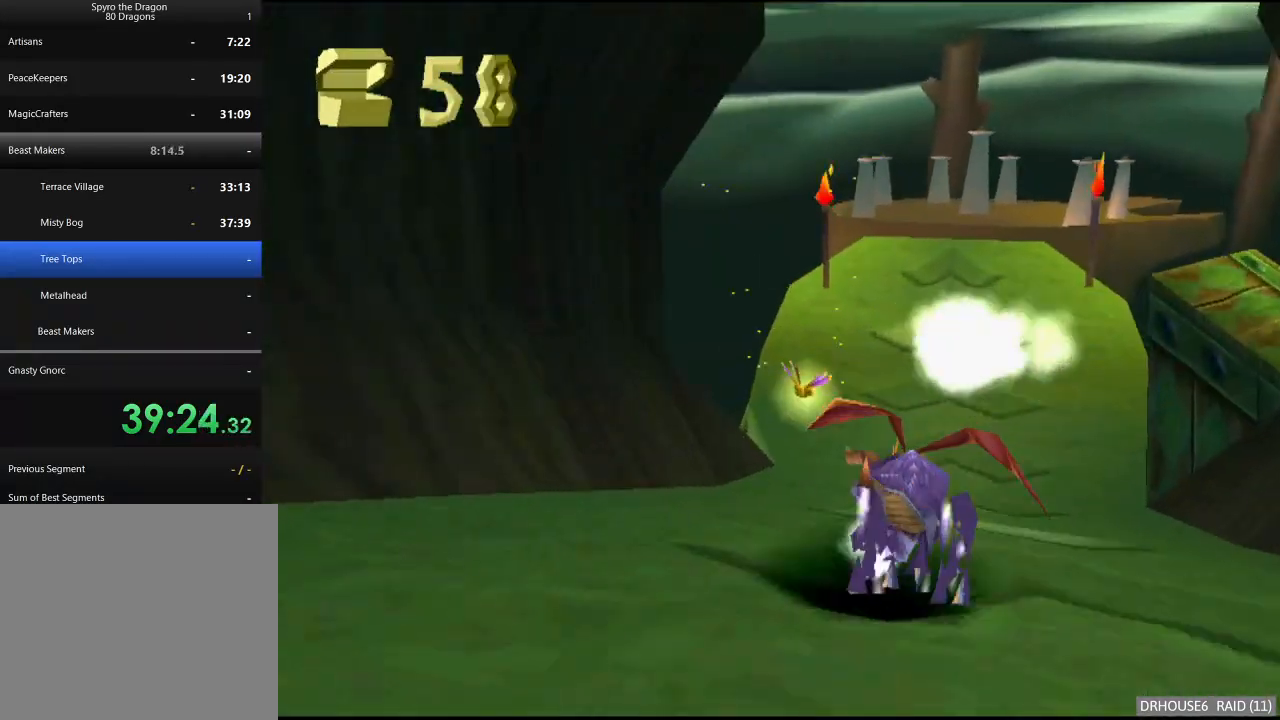
{"buttons": ["X"], "left_stick": "center", "right_stick": "center", "events": []}
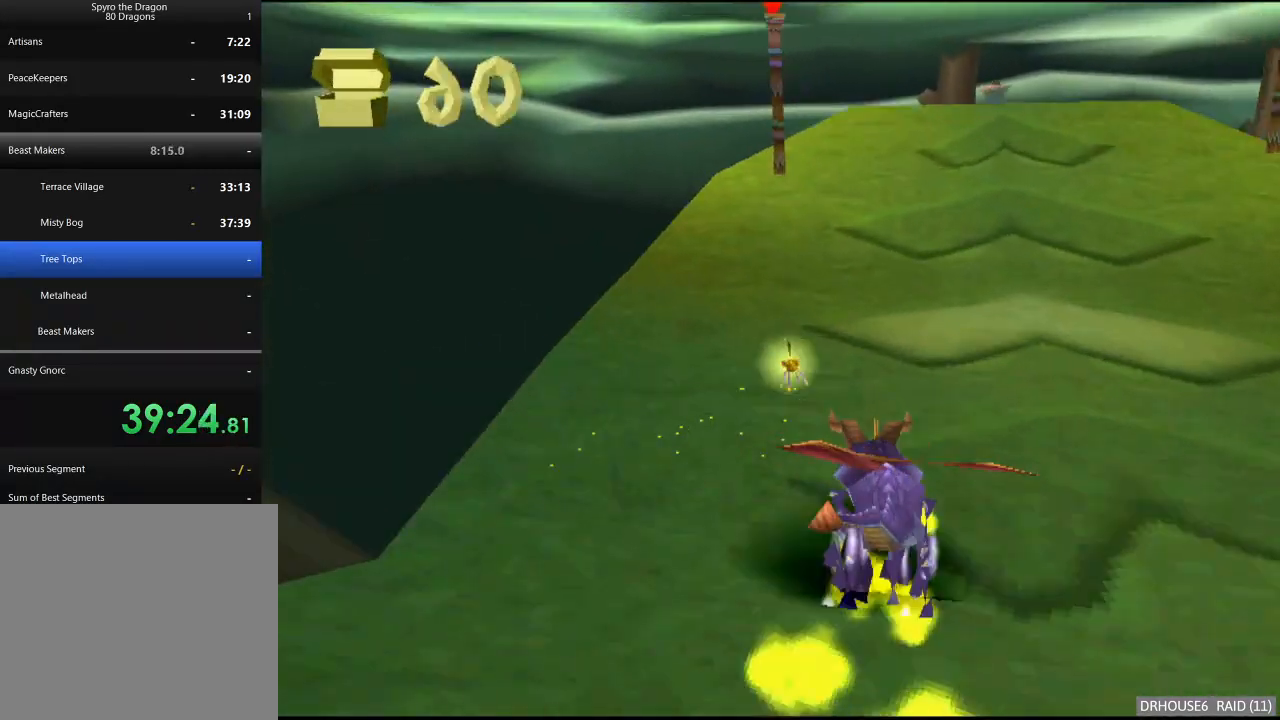
{"buttons": ["X"], "left_stick": "center", "right_stick": "center", "events": []}
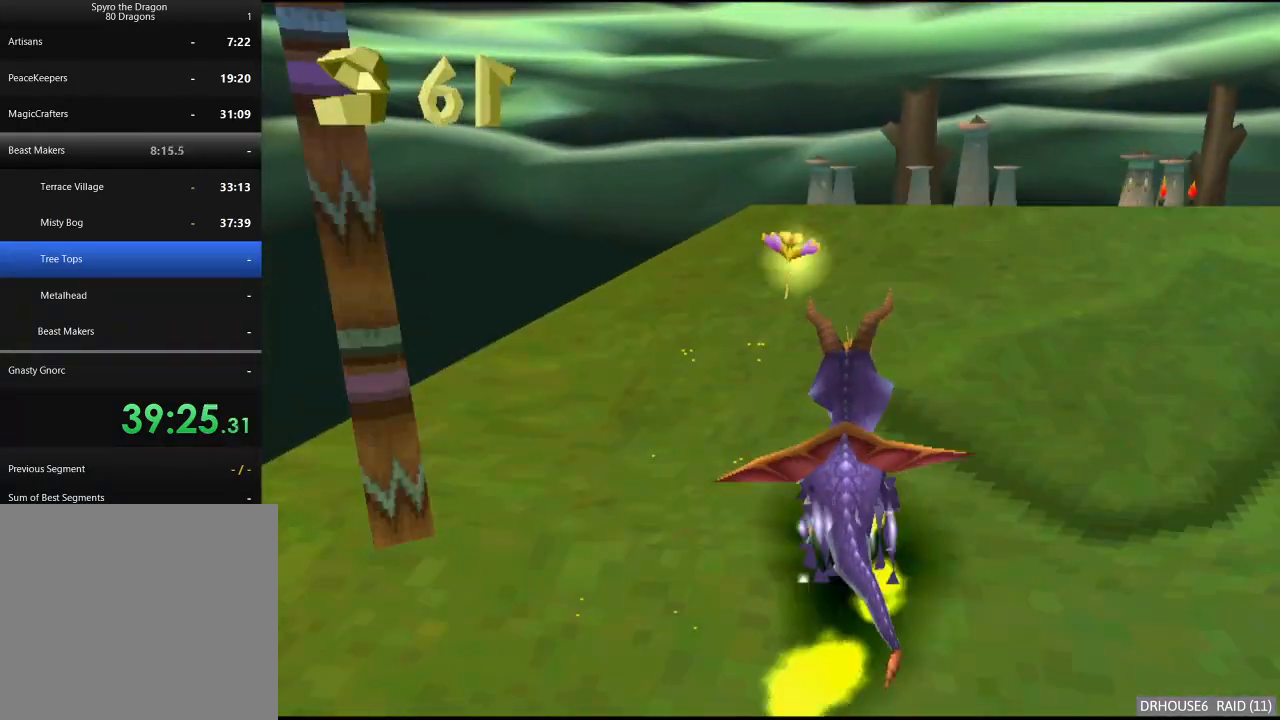
{"buttons": [], "left_stick": "left", "right_stick": "center", "events": [[67, "left_stick", "left"], [117, "A", "down"], [450, "A", "up"], [450, "X", "up"]]}
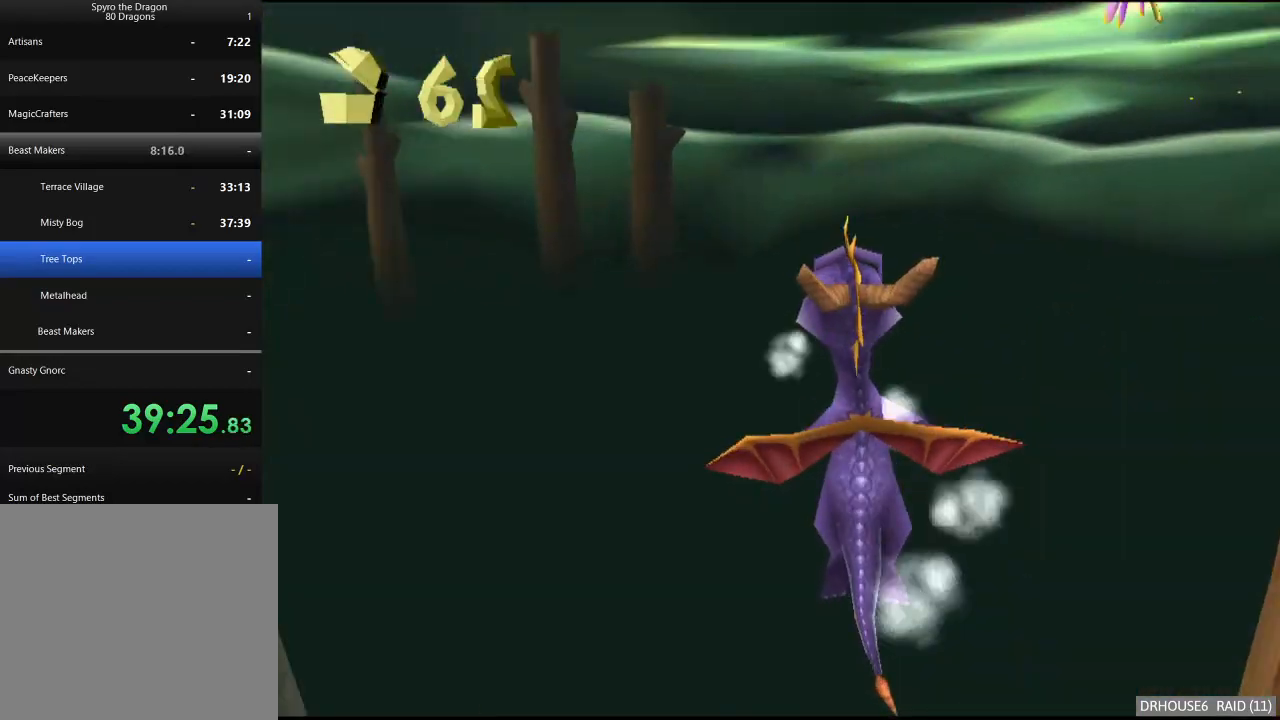
{"buttons": ["A"], "left_stick": "center", "right_stick": "center", "events": [[67, "A", "down"], [167, "A", "up"], [233, "left_stick", "center"], [267, "A", "down"], [367, "A", "up"], [433, "A", "down"]]}
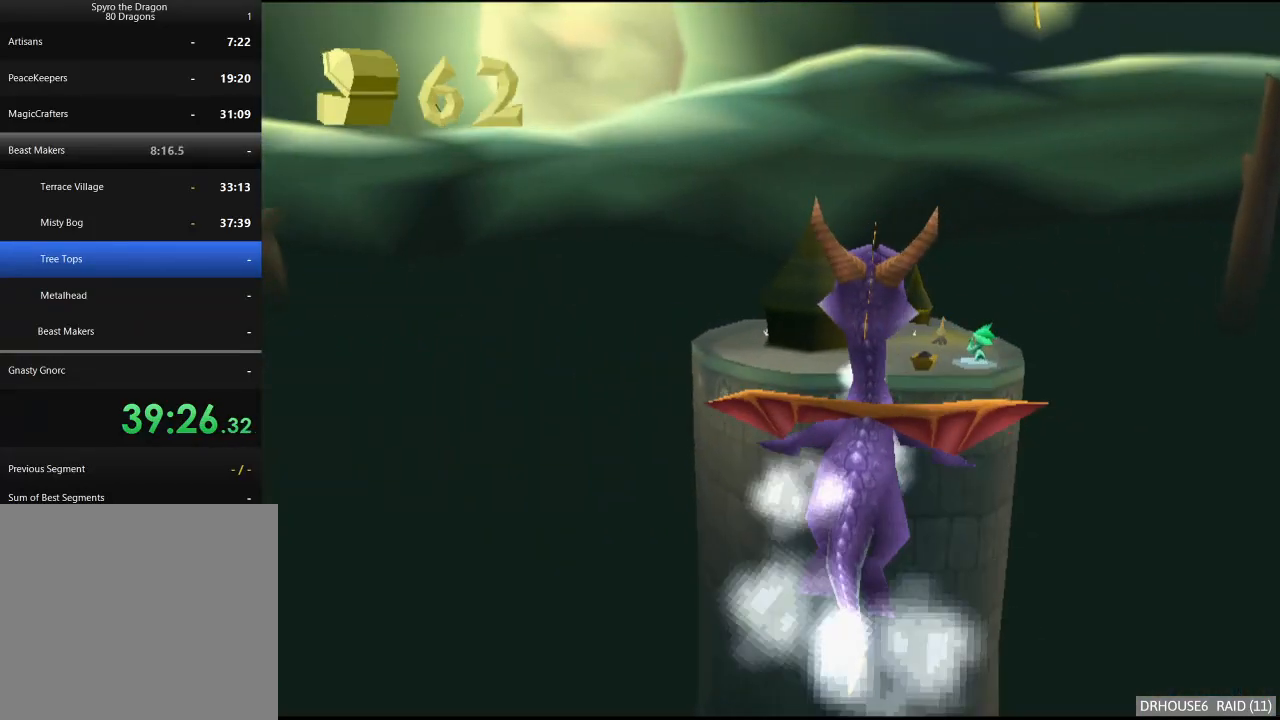
{"buttons": [], "left_stick": "center", "right_stick": "center", "events": [[33, "A", "up"], [117, "A", "down"], [183, "A", "up"], [283, "A", "down"], [367, "A", "up"]]}
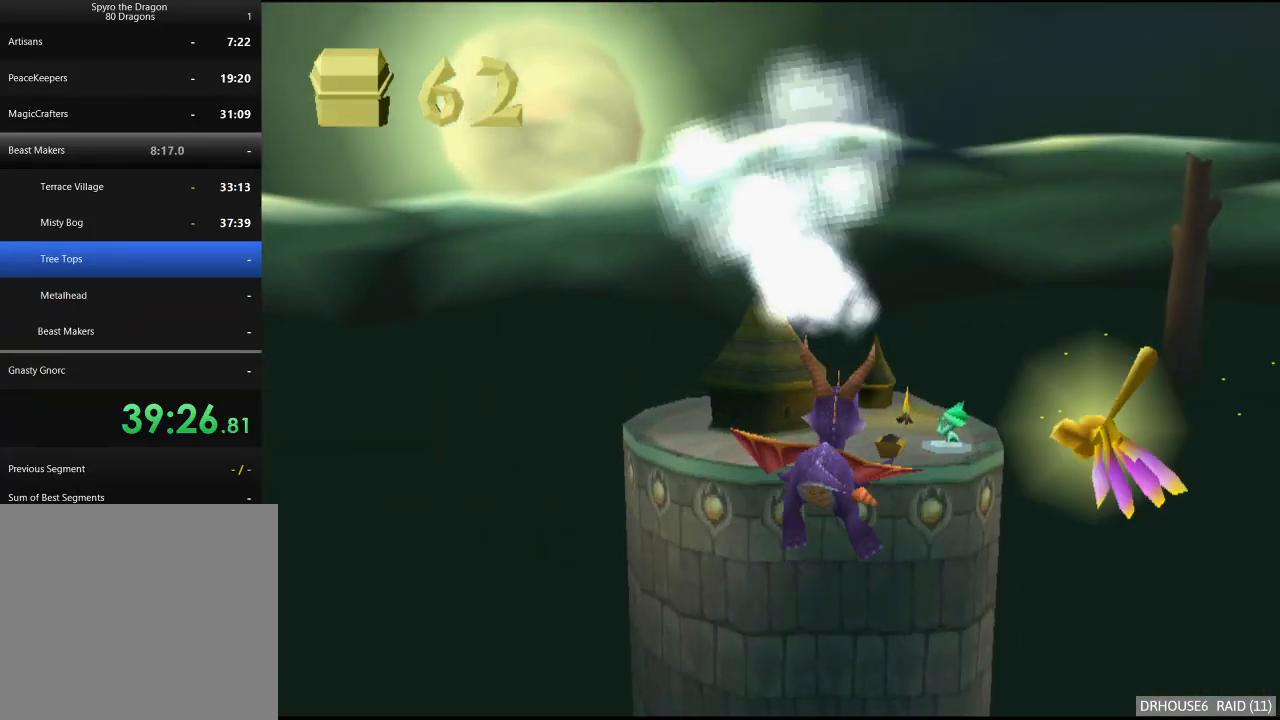
{"buttons": [], "left_stick": "center", "right_stick": "center", "events": []}
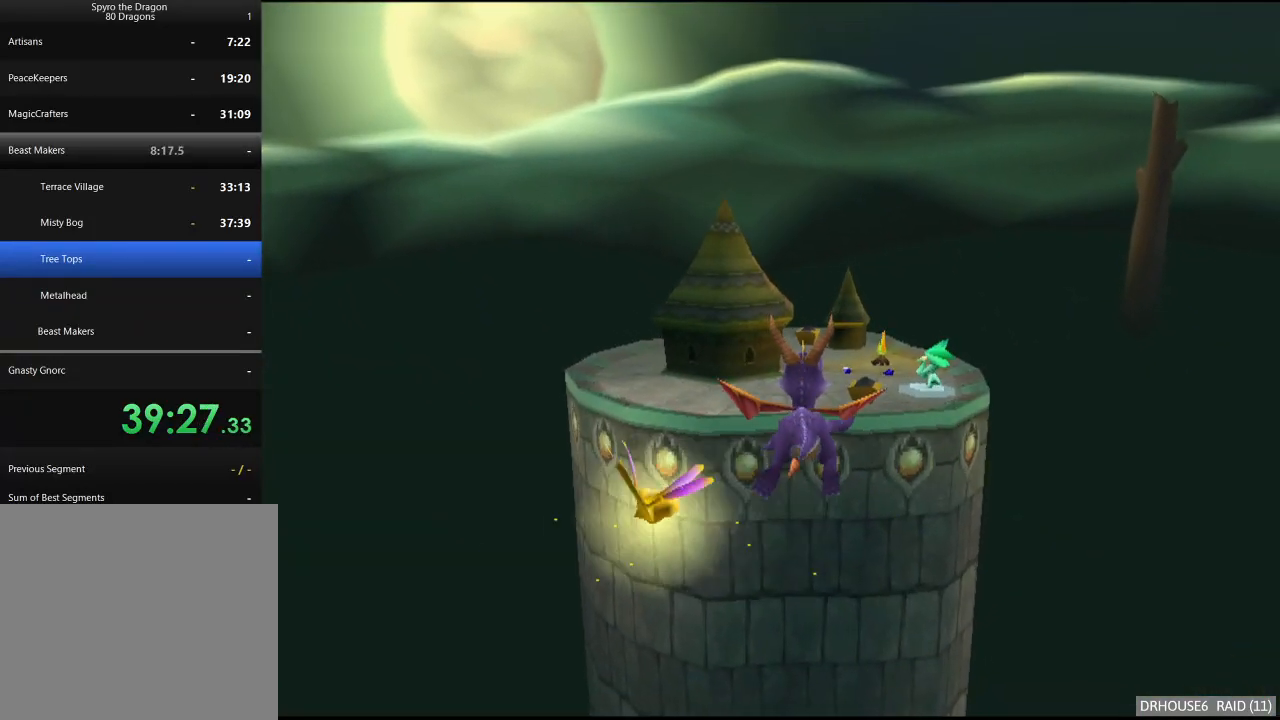
{"buttons": [], "left_stick": "center", "right_stick": "center", "events": []}
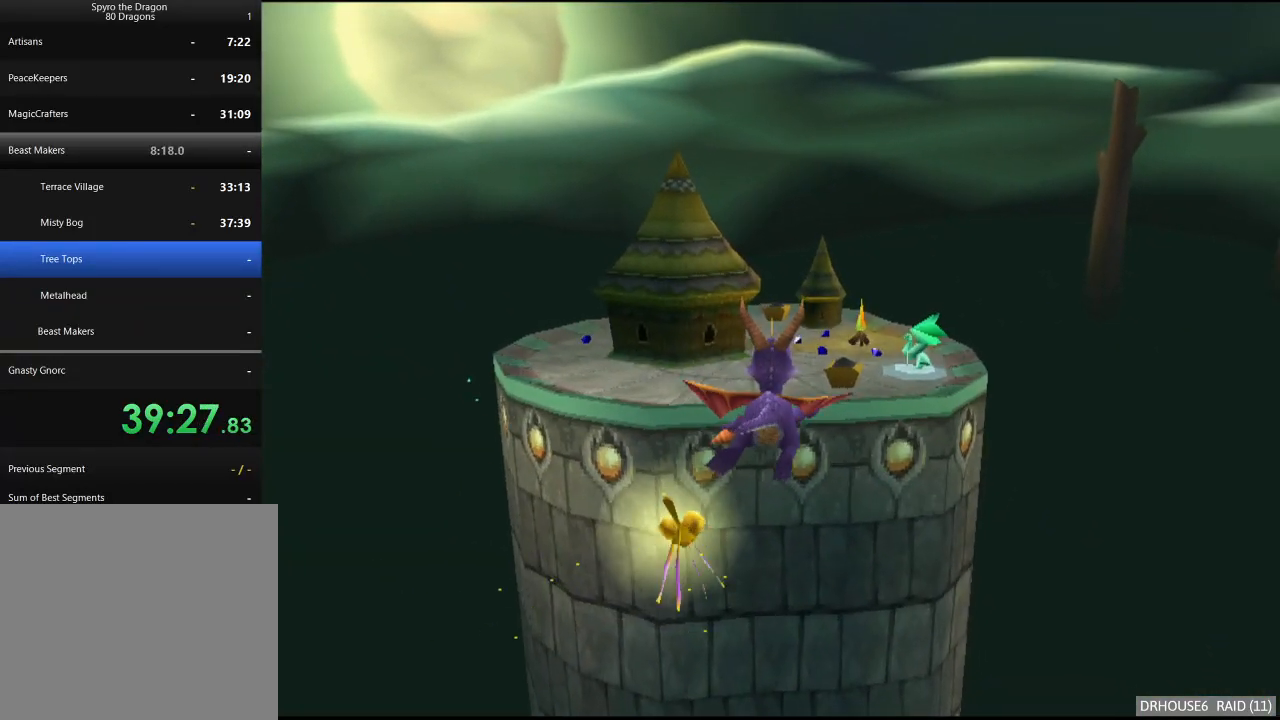
{"buttons": [], "left_stick": "center", "right_stick": "center", "events": [[233, "left_stick", "left"], [317, "left_stick", "center"]]}
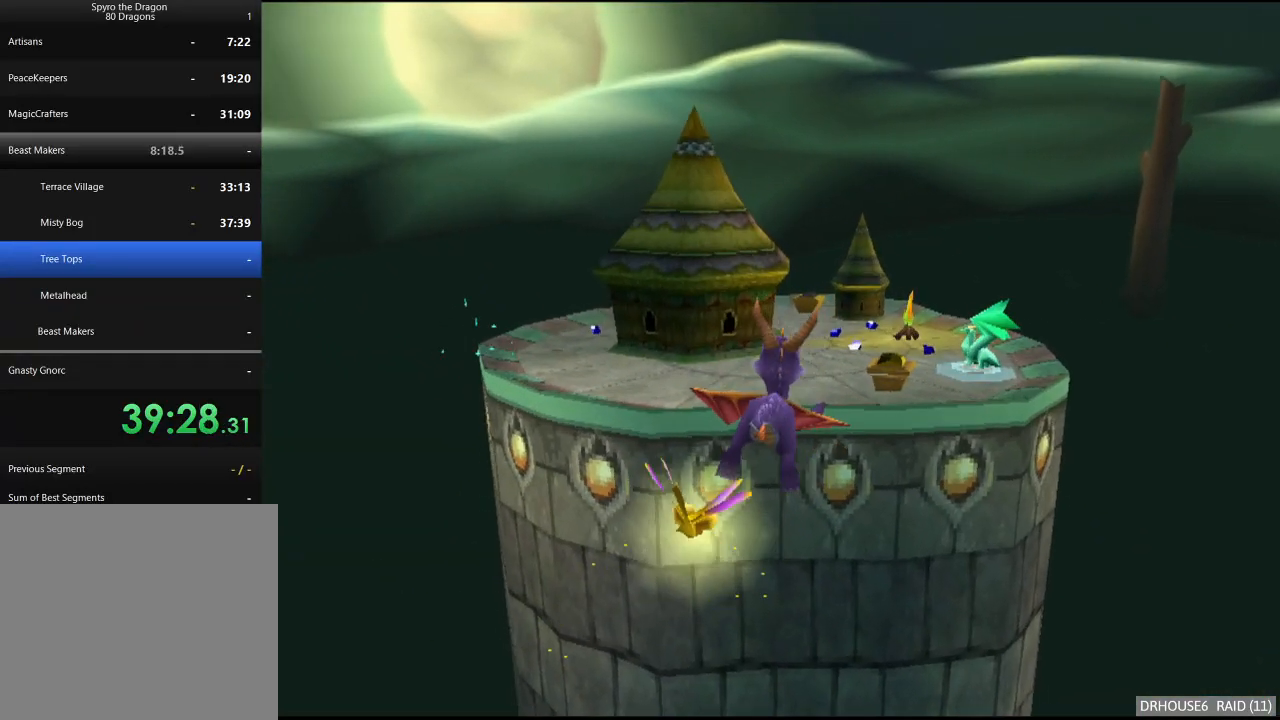
{"buttons": [], "left_stick": "center", "right_stick": "center", "events": []}
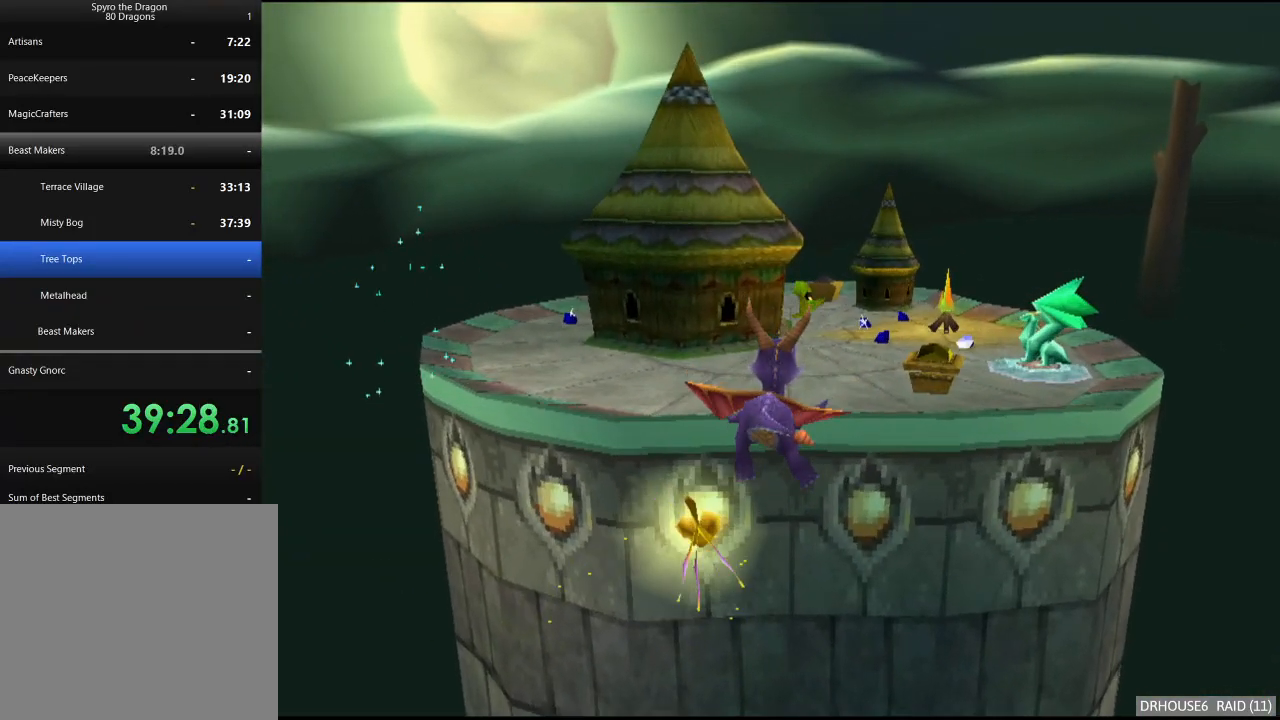
{"buttons": [], "left_stick": "center", "right_stick": "center", "events": []}
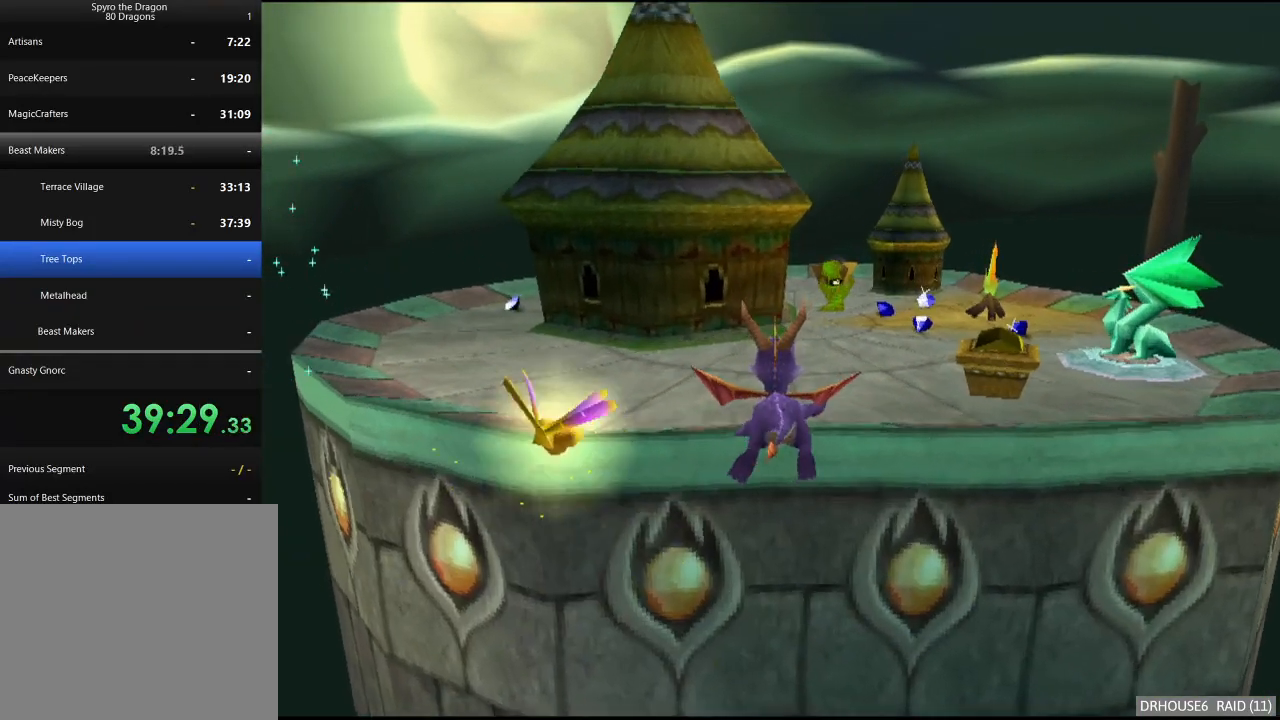
{"buttons": [], "left_stick": "up-right", "right_stick": "center", "events": [[83, "X", "down"], [117, "left_stick", "right"], [483, "left_stick", "up-right"], [500, "X", "up"]]}
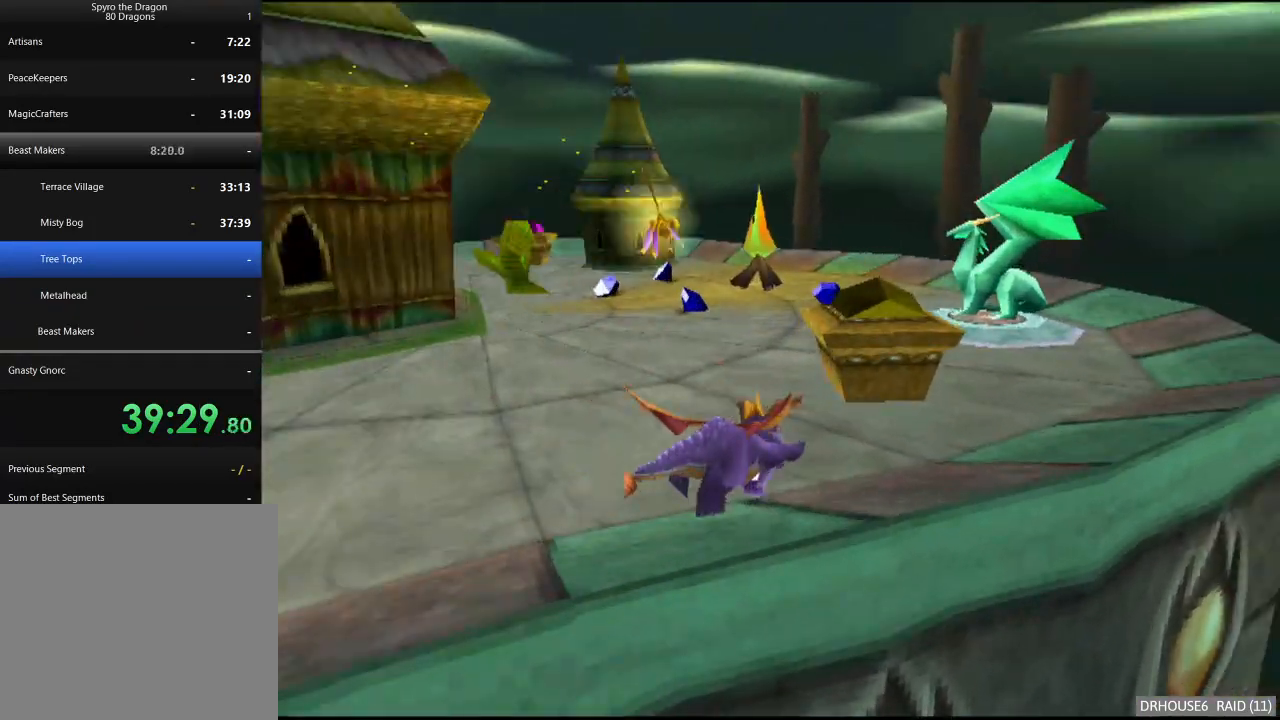
{"buttons": [], "left_stick": "up-left", "right_stick": "center", "events": [[117, "B", "down"], [133, "A", "down"], [150, "left_stick", "up"], [267, "left_stick", "up-left"], [333, "A", "up"], [350, "B", "up"]]}
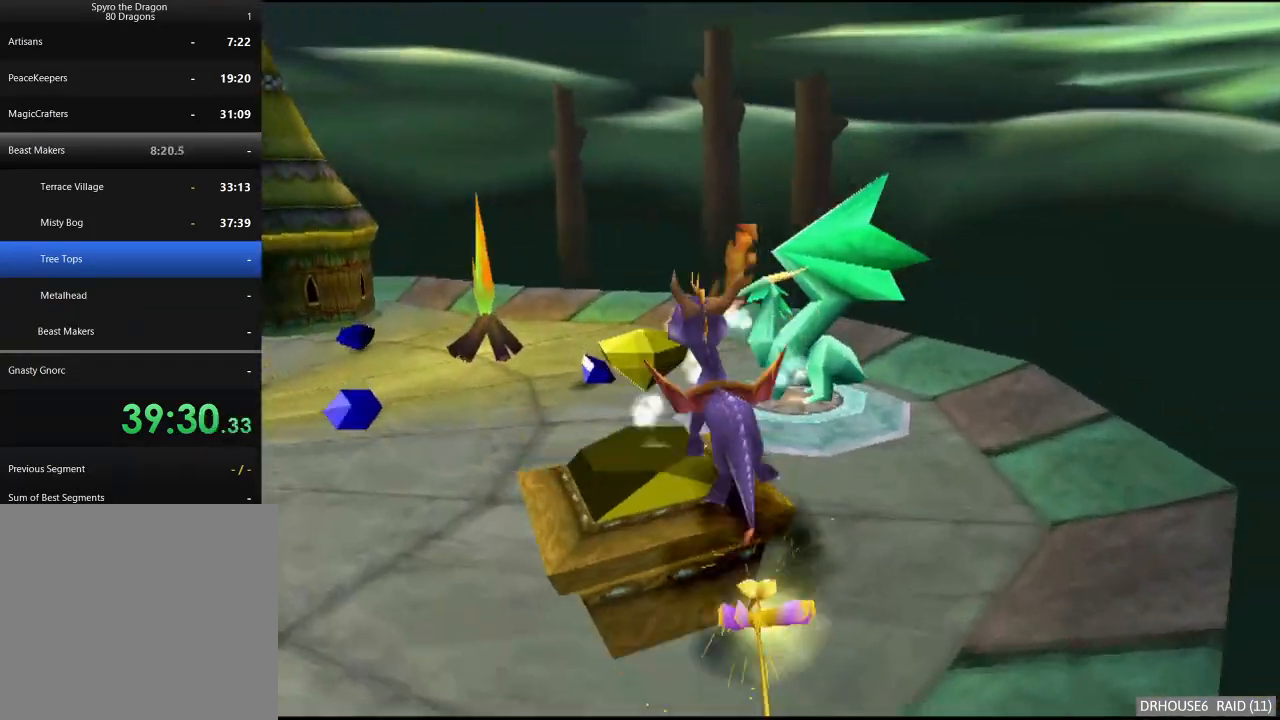
{"buttons": [], "left_stick": "up-right", "right_stick": "center", "events": [[167, "left_stick", "up"], [333, "left_stick", "up-right"]]}
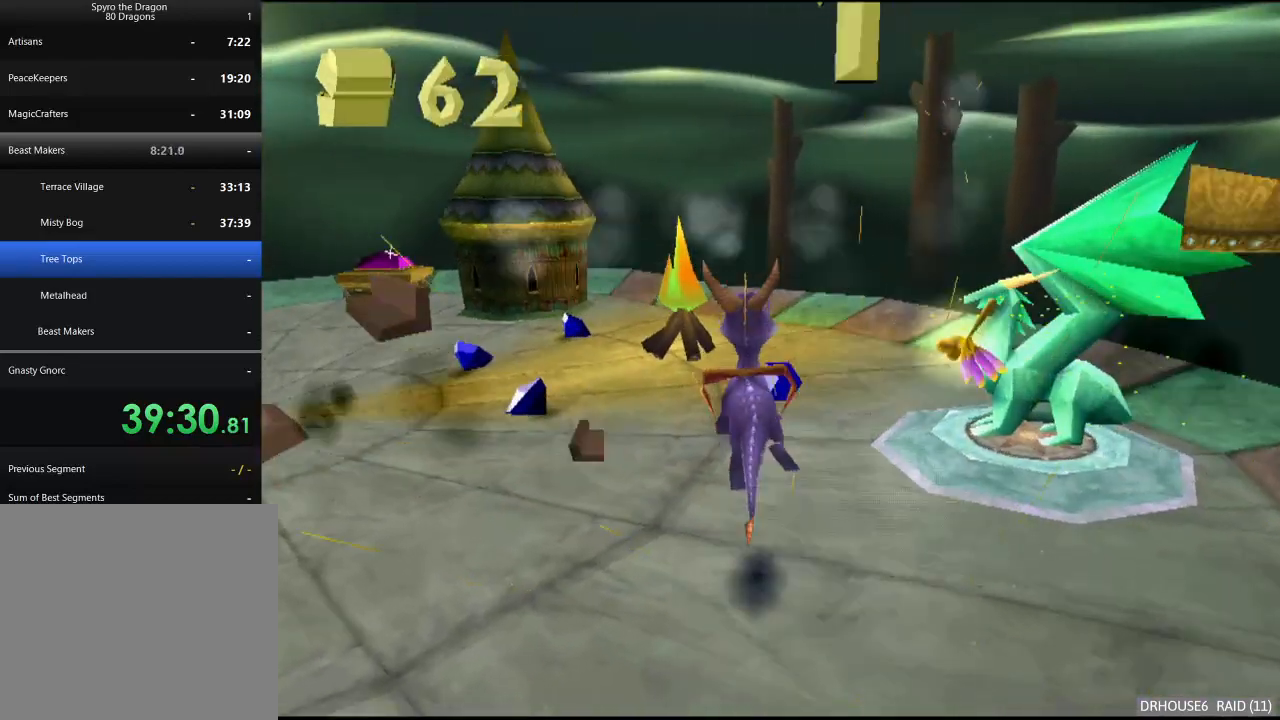
{"buttons": [], "left_stick": "right", "right_stick": "center", "events": [[100, "X", "down"], [333, "left_stick", "right"], [367, "X", "up"]]}
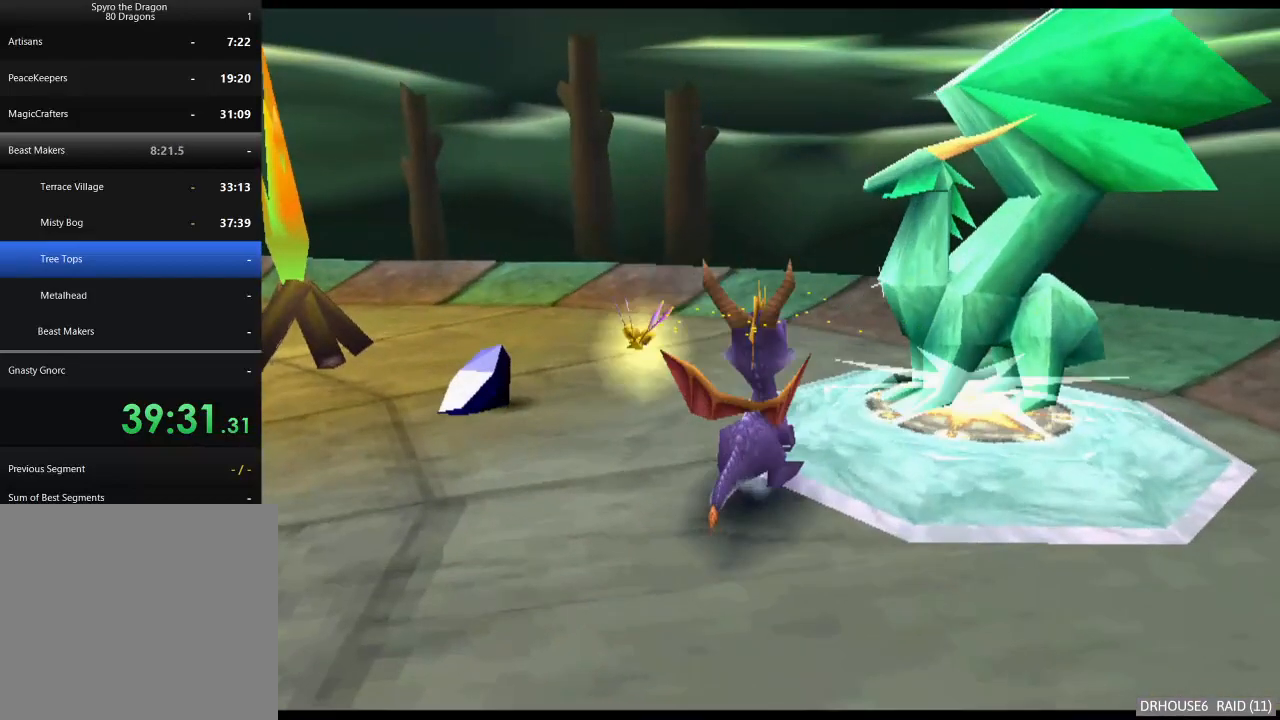
{"buttons": [], "left_stick": "center", "right_stick": "center", "events": [[33, "left_stick", "center"]]}
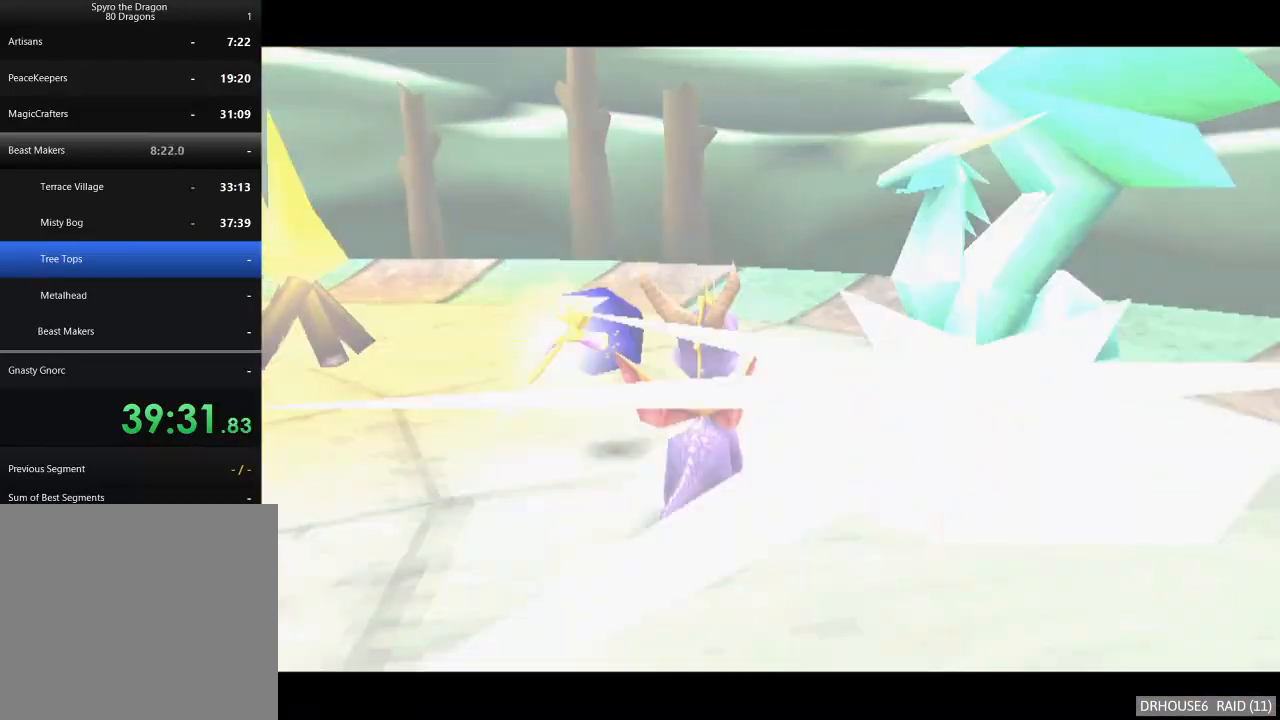
{"buttons": [], "left_stick": "center", "right_stick": "center", "events": []}
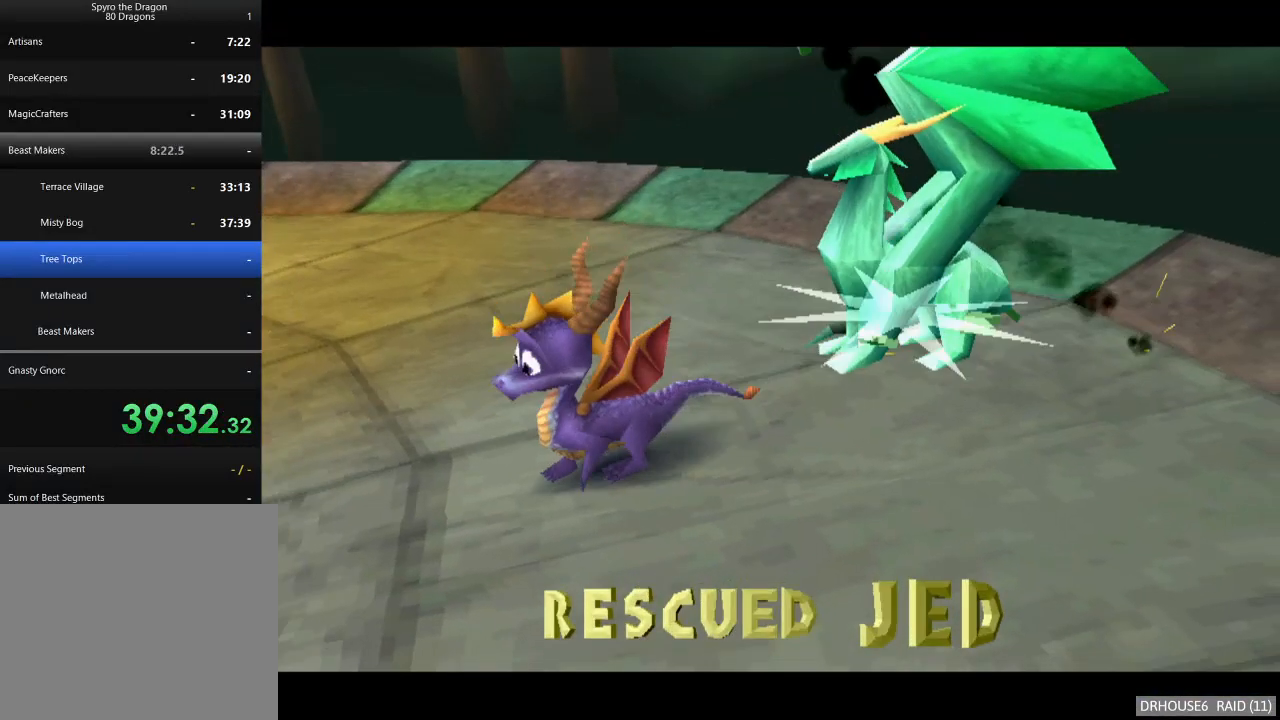
{"buttons": [], "left_stick": "center", "right_stick": "center", "events": []}
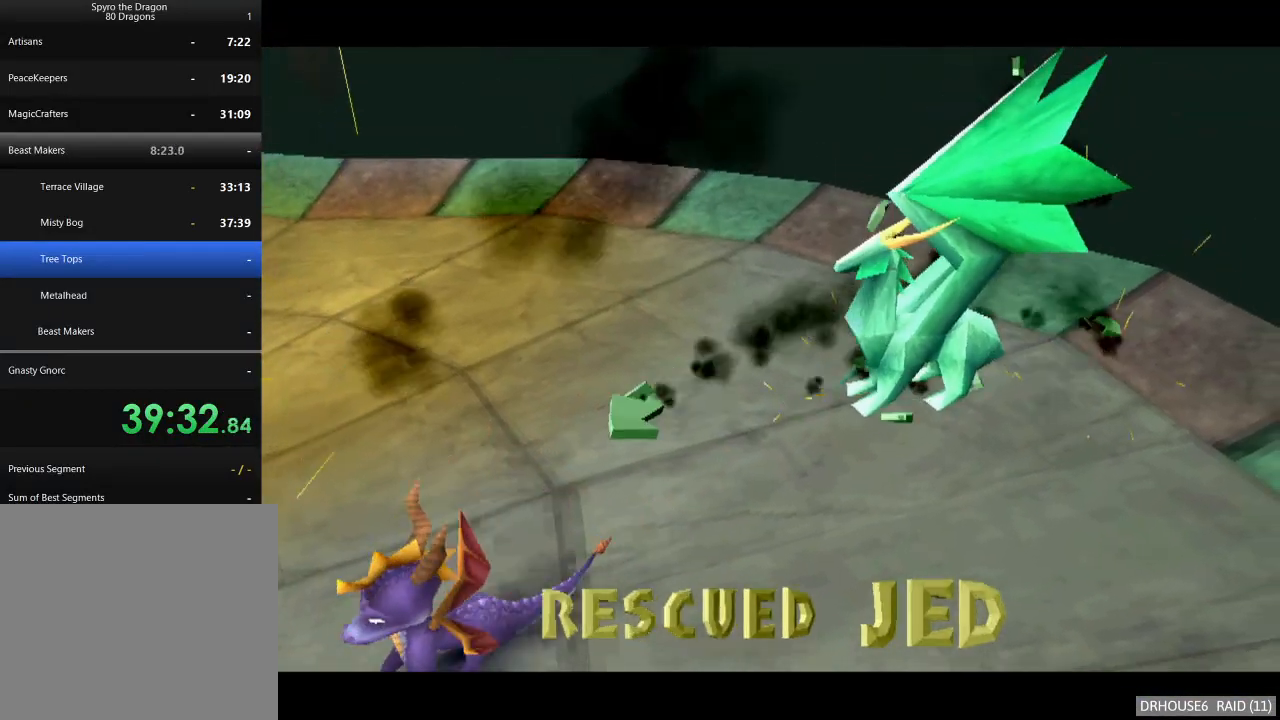
{"buttons": [], "left_stick": "left", "right_stick": "center", "events": [[167, "left_stick", "left"]]}
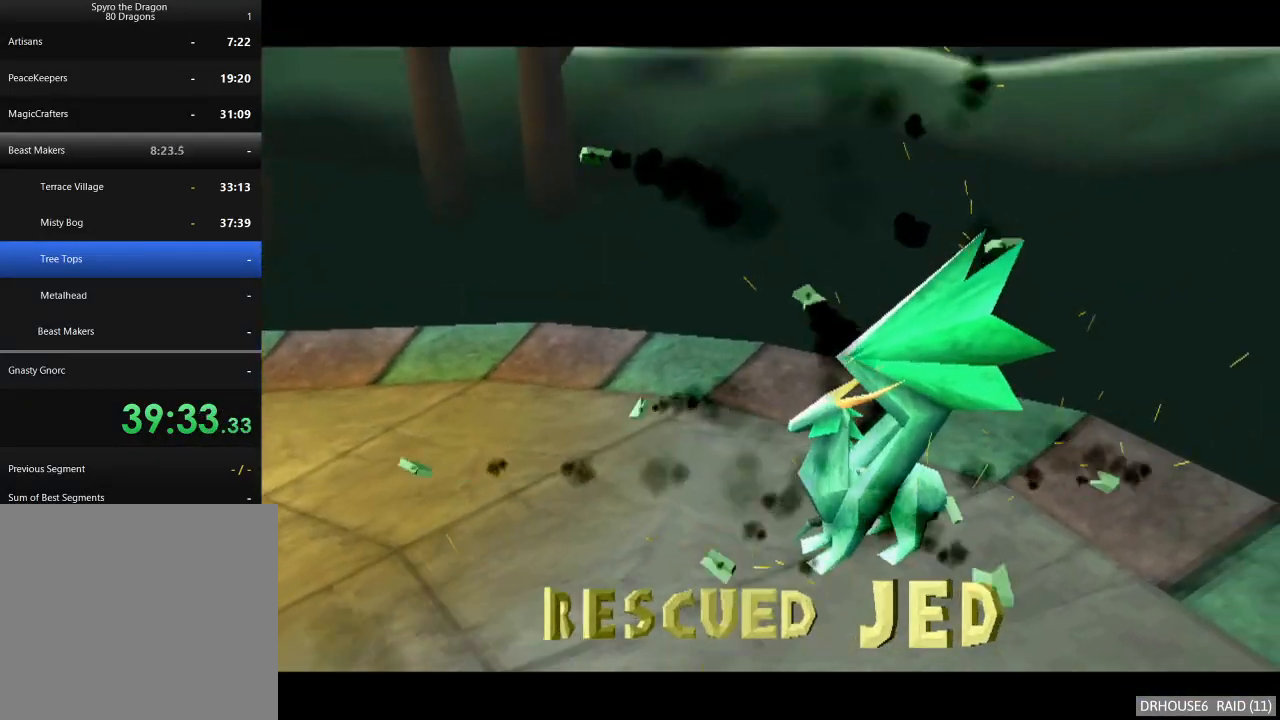
{"buttons": ["A"], "left_stick": "left", "right_stick": "center", "events": [[483, "A", "down"]]}
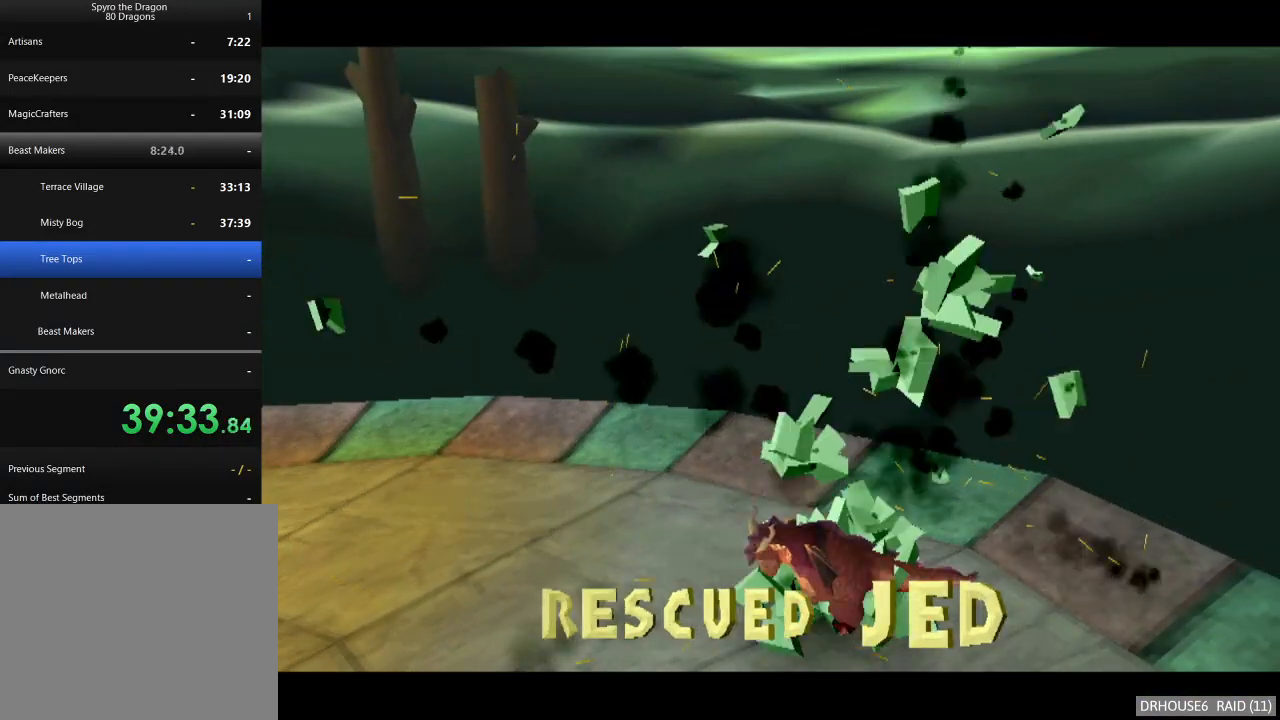
{"buttons": [], "left_stick": "left", "right_stick": "center", "events": [[33, "A", "up"], [133, "A", "down"], [167, "A", "up"], [250, "A", "down"], [300, "A", "up"], [367, "A", "down"], [433, "A", "up"]]}
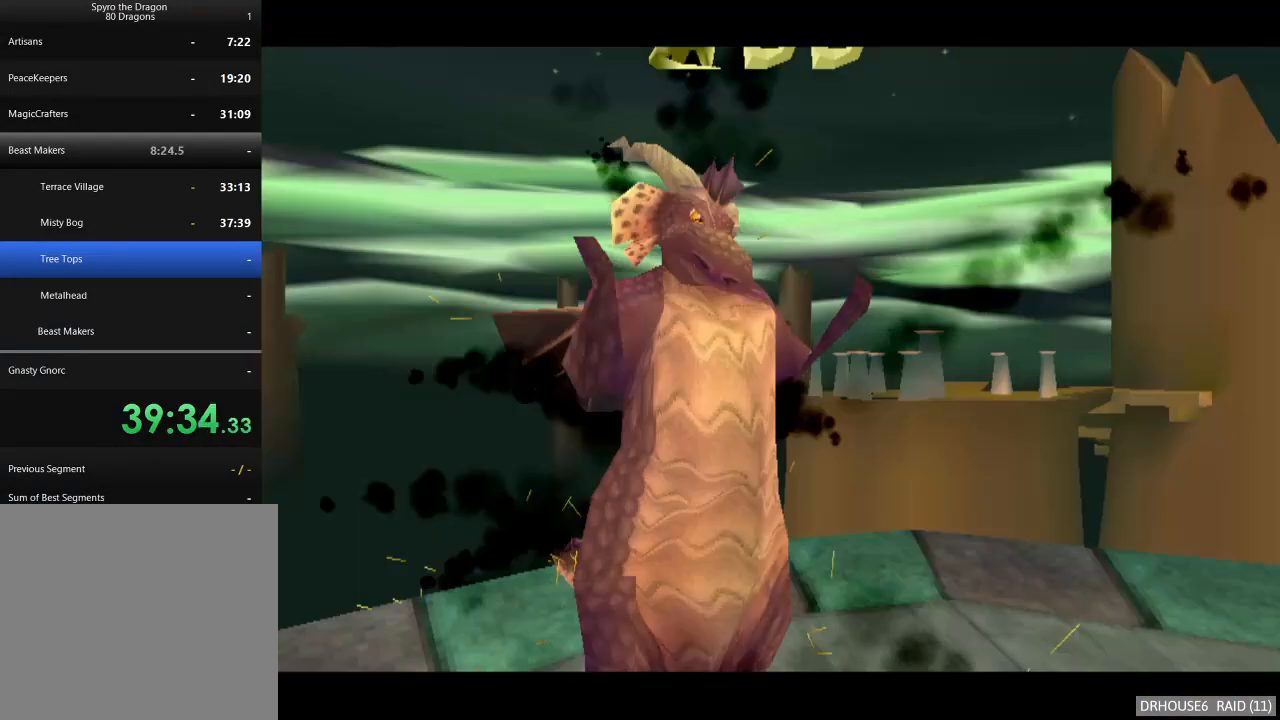
{"buttons": [], "left_stick": "left", "right_stick": "center", "events": [[17, "A", "down"], [83, "A", "up"], [150, "A", "down"], [233, "A", "up"]]}
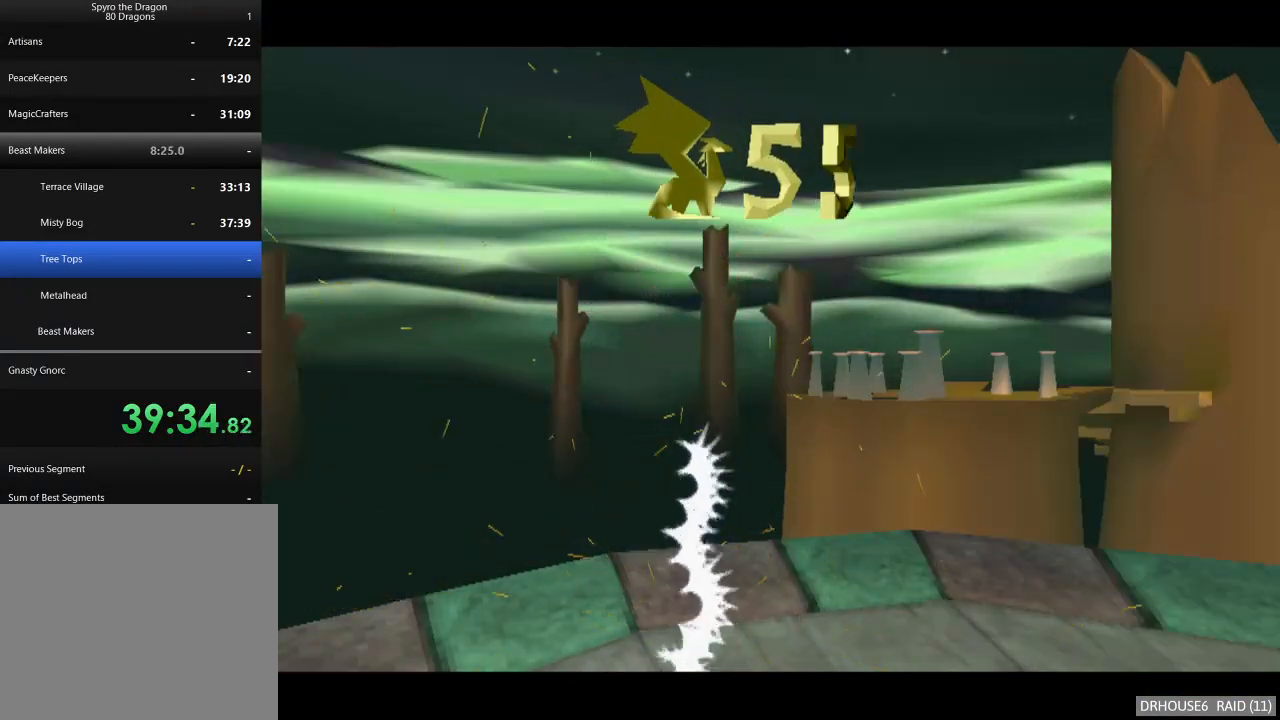
{"buttons": [], "left_stick": "left", "right_stick": "center", "events": []}
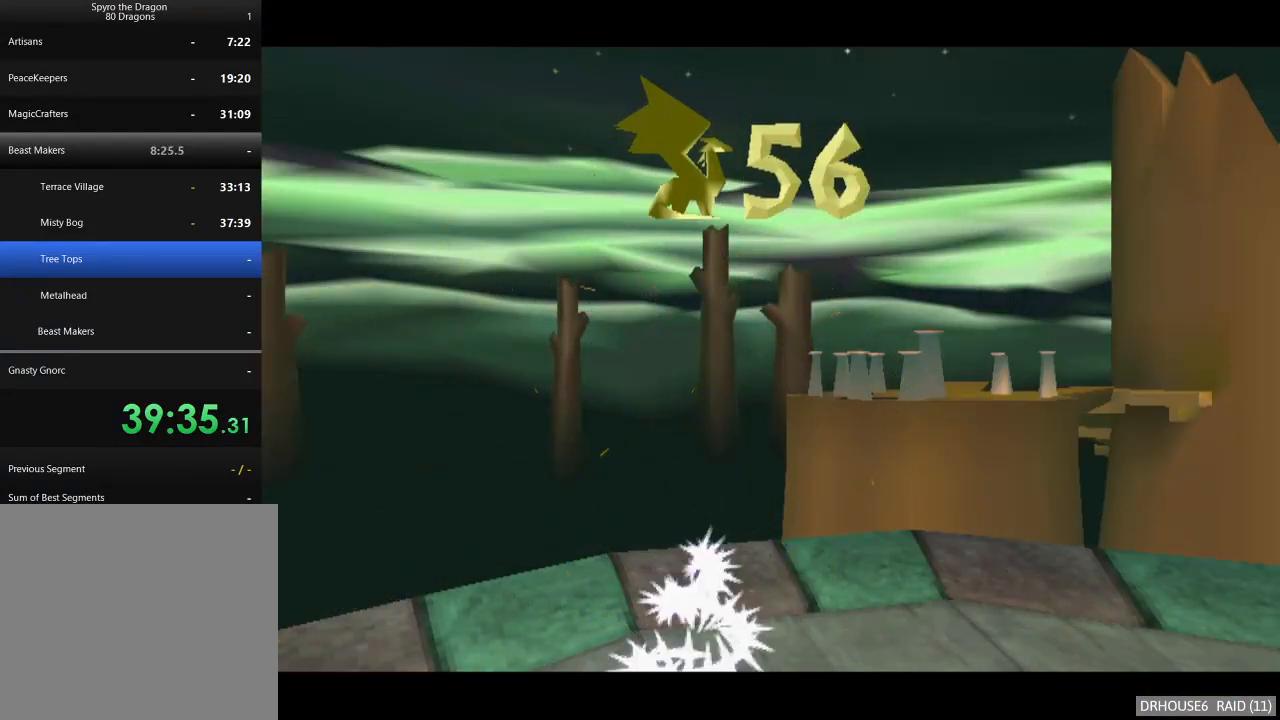
{"buttons": [], "left_stick": "left", "right_stick": "center", "events": []}
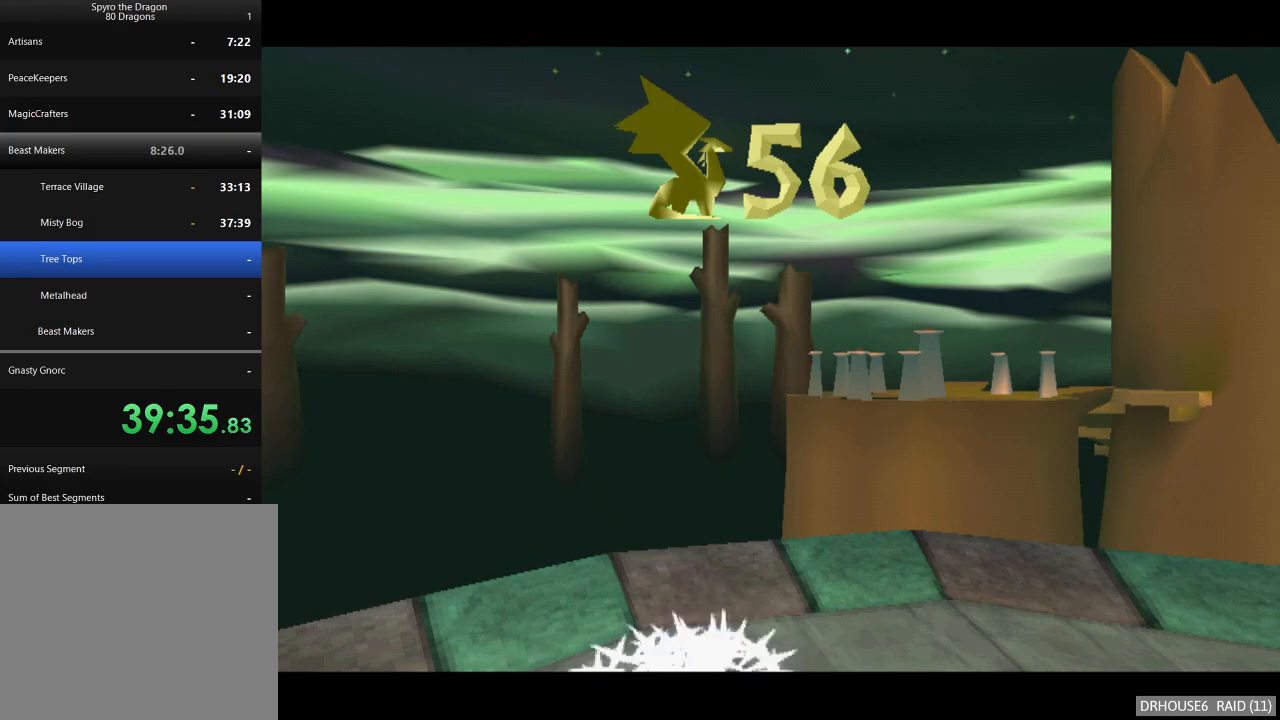
{"buttons": [], "left_stick": "left", "right_stick": "center", "events": []}
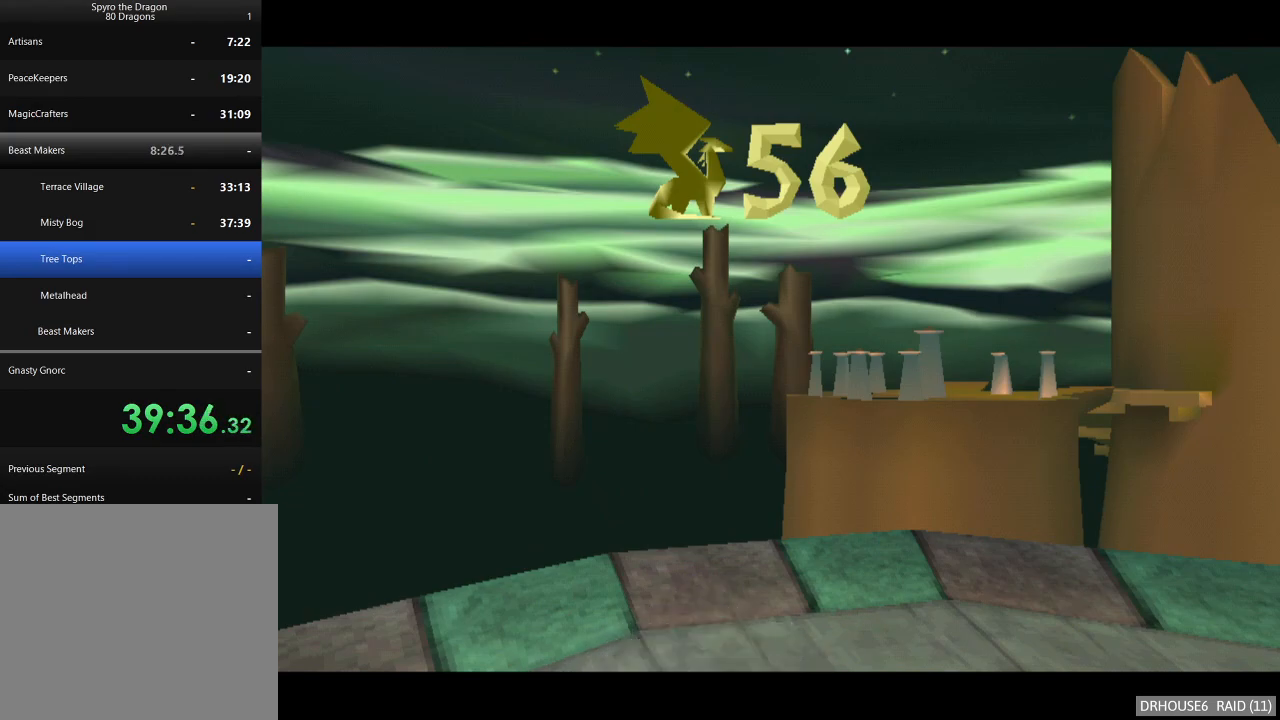
{"buttons": [], "left_stick": "left", "right_stick": "center", "events": []}
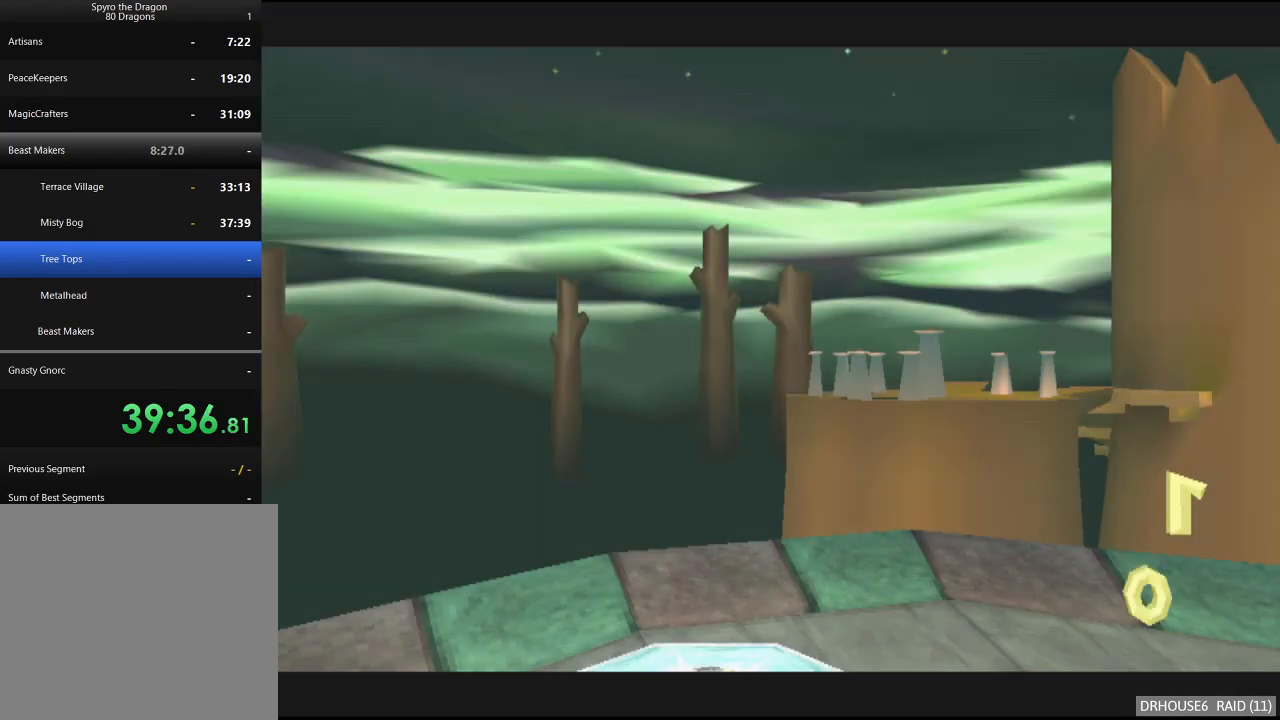
{"buttons": [], "left_stick": "left", "right_stick": "center", "events": []}
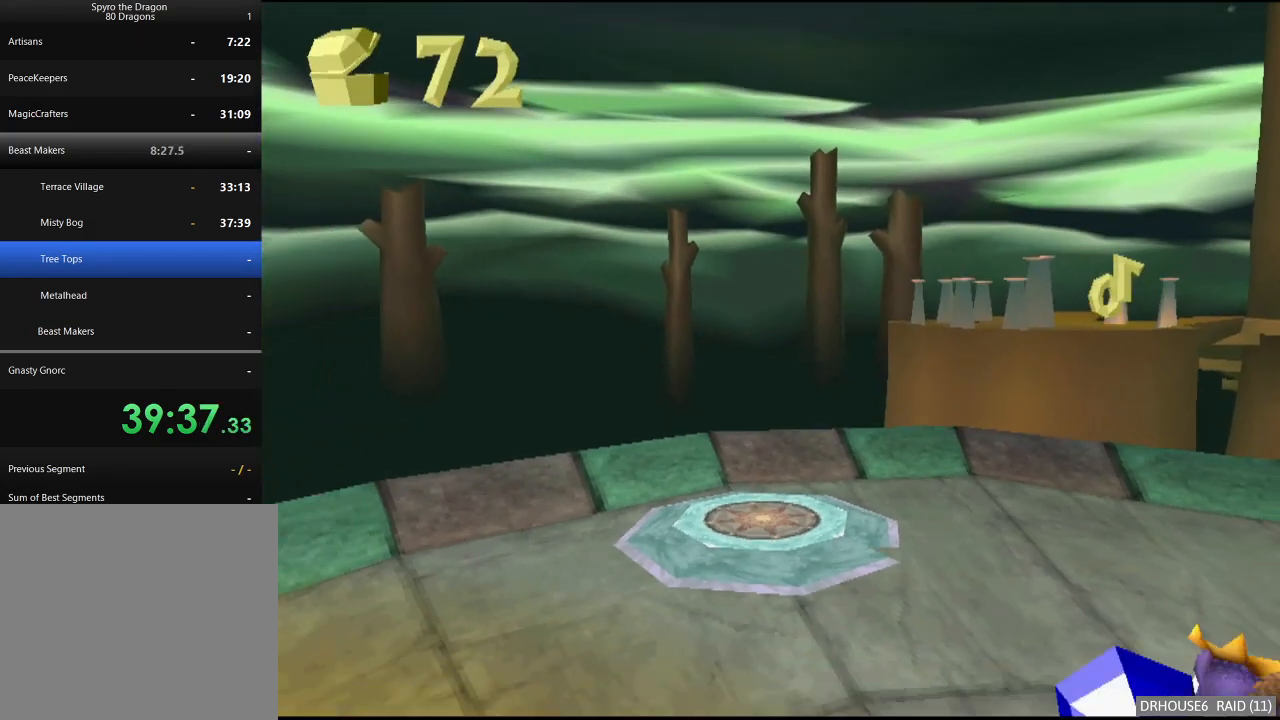
{"buttons": ["X"], "left_stick": "down-left", "right_stick": "center"}
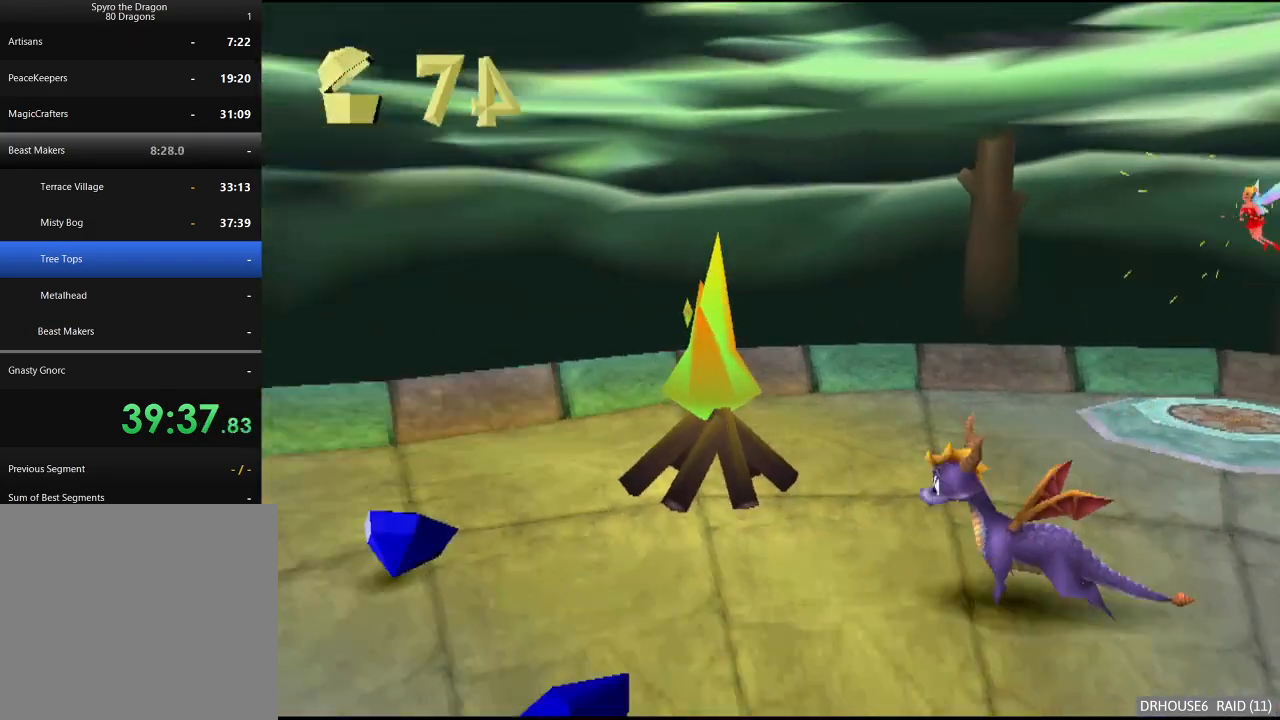
{"buttons": ["X"], "left_stick": "up", "right_stick": "center"}